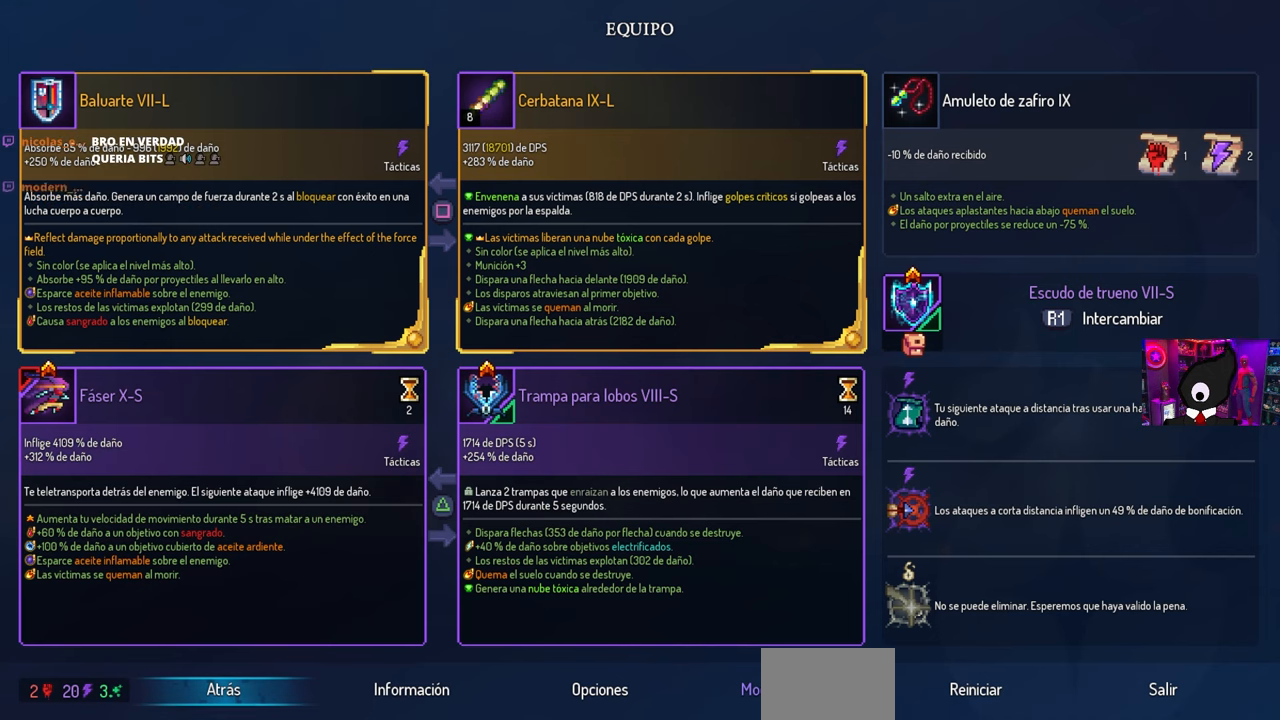
Gameplay with a controller (PlayStation layout); each line is a JSON object with the inputs held at the frame after it. "events" lists button and stick changes between this image and that frame as [ms after this image, input, new state], when the widget could be followed in between.
{"buttons": [], "left_stick": "center", "right_stick": "center", "events": []}
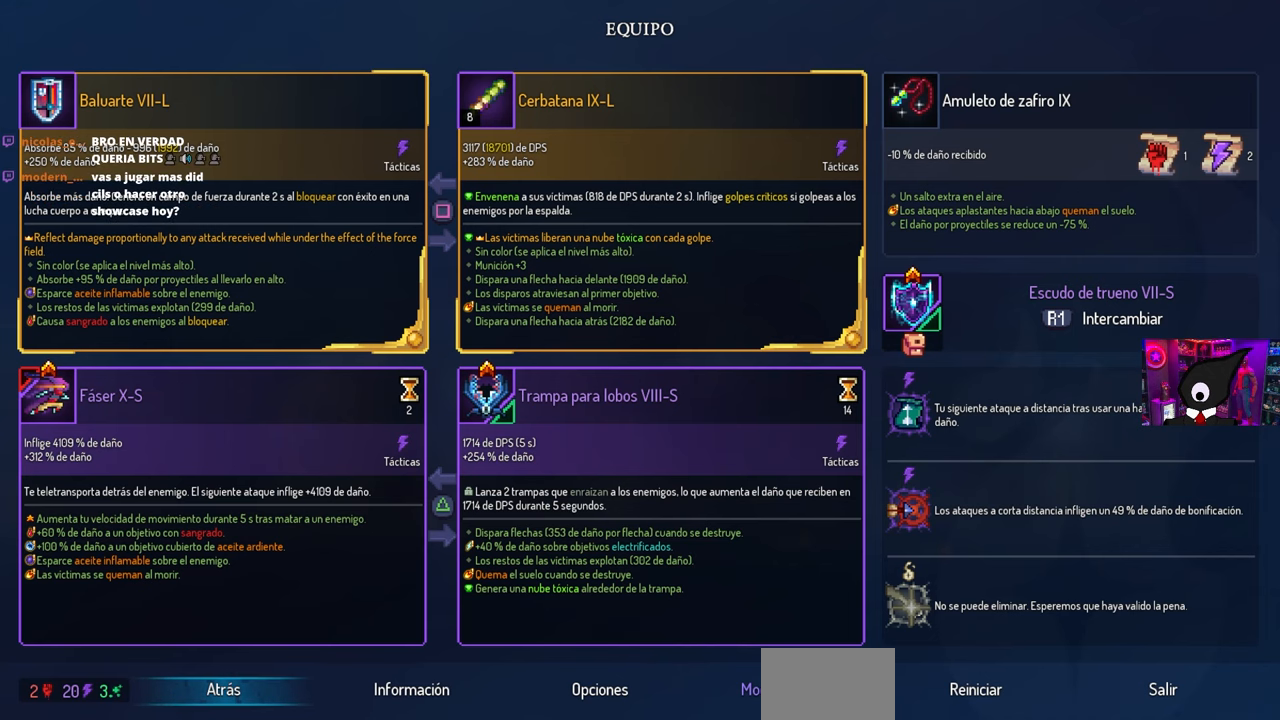
{"buttons": ["SQUARE"], "left_stick": "center", "right_stick": "center", "events": [[400, "SQUARE", "down"]]}
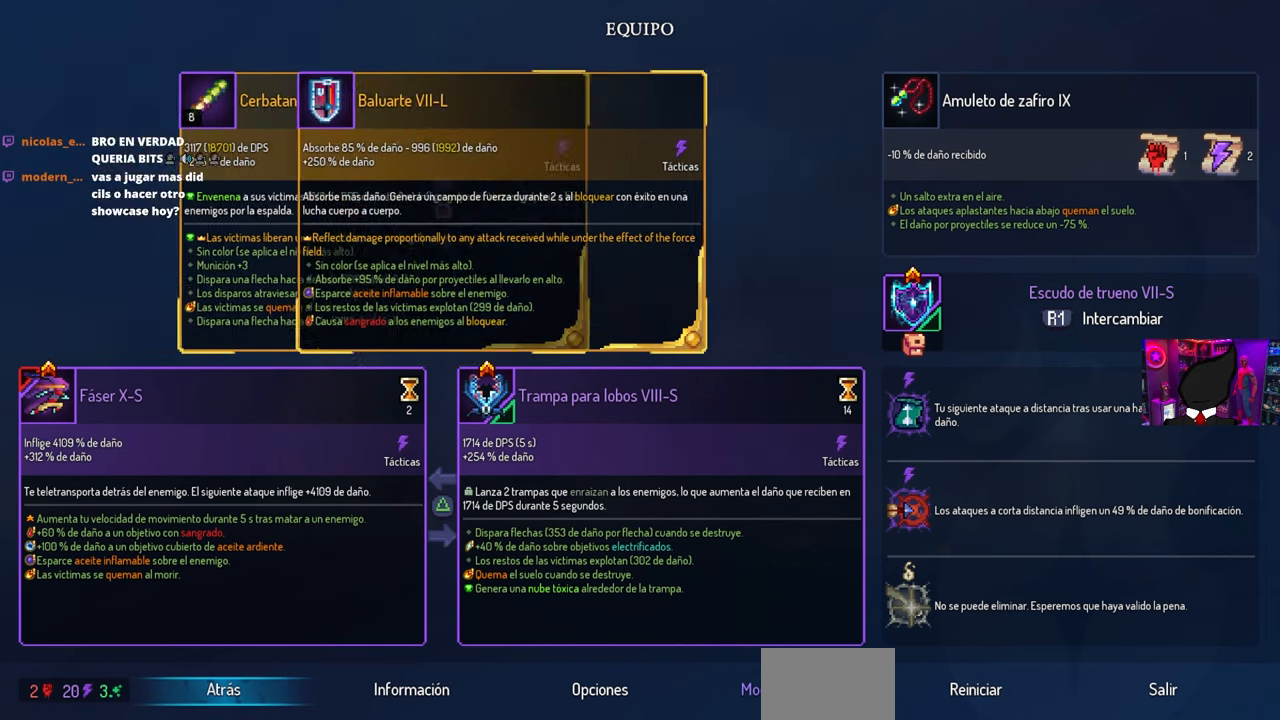
{"buttons": [], "left_stick": "center", "right_stick": "center", "events": [[33, "SQUARE", "up"]]}
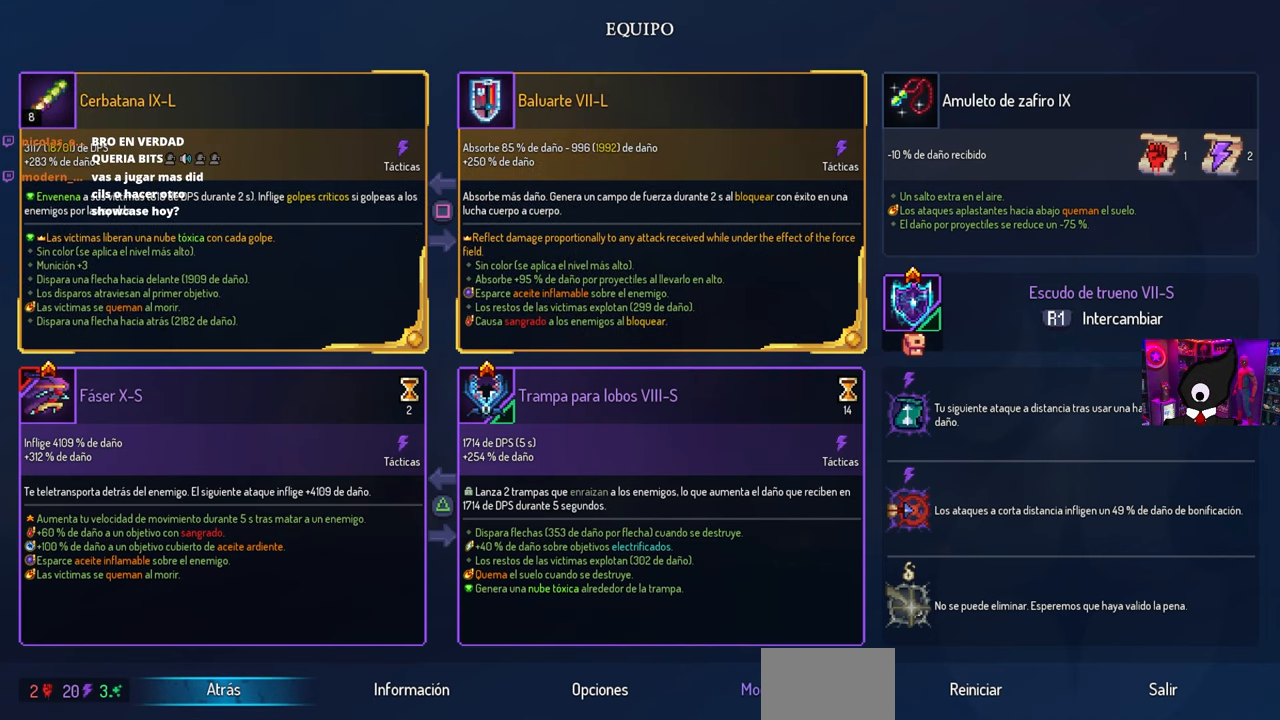
{"buttons": ["CIRCLE", "DPAD_LEFT"], "left_stick": "center", "right_stick": "center", "events": [[450, "CIRCLE", "down"], [500, "DPAD_LEFT", "down"]]}
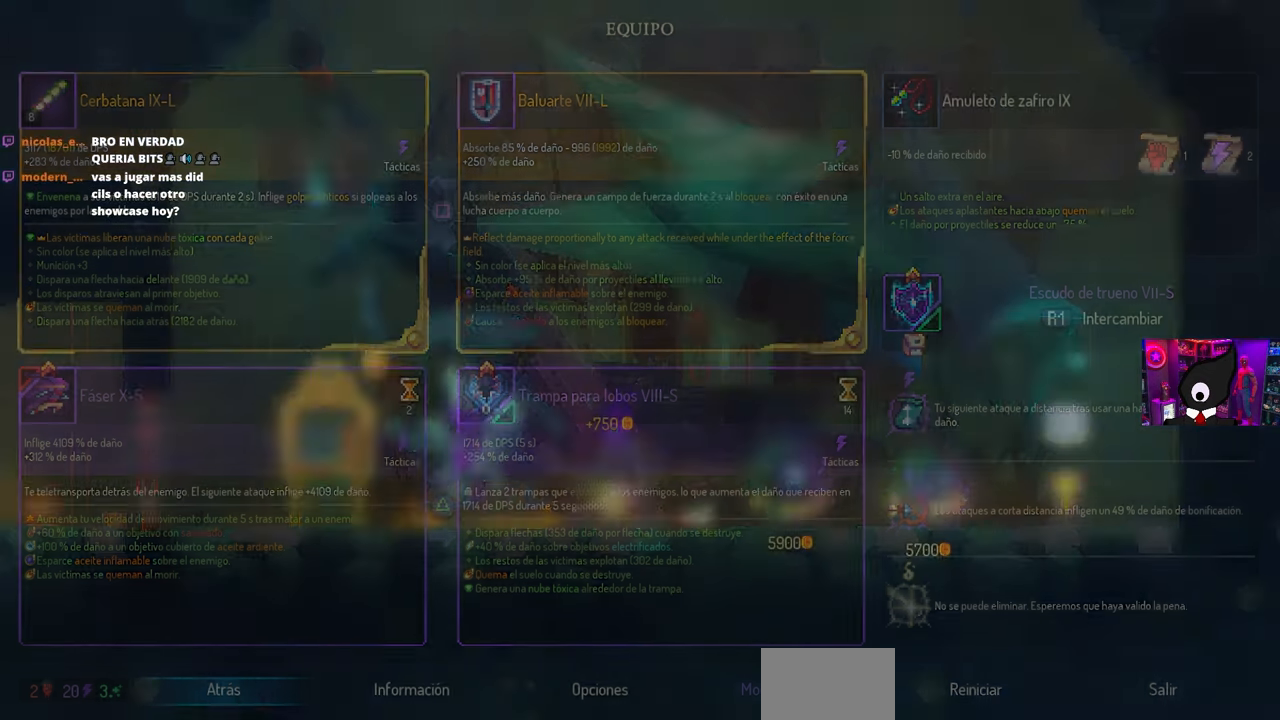
{"buttons": ["DPAD_LEFT"], "left_stick": "center", "right_stick": "center", "events": [[100, "CIRCLE", "up"]]}
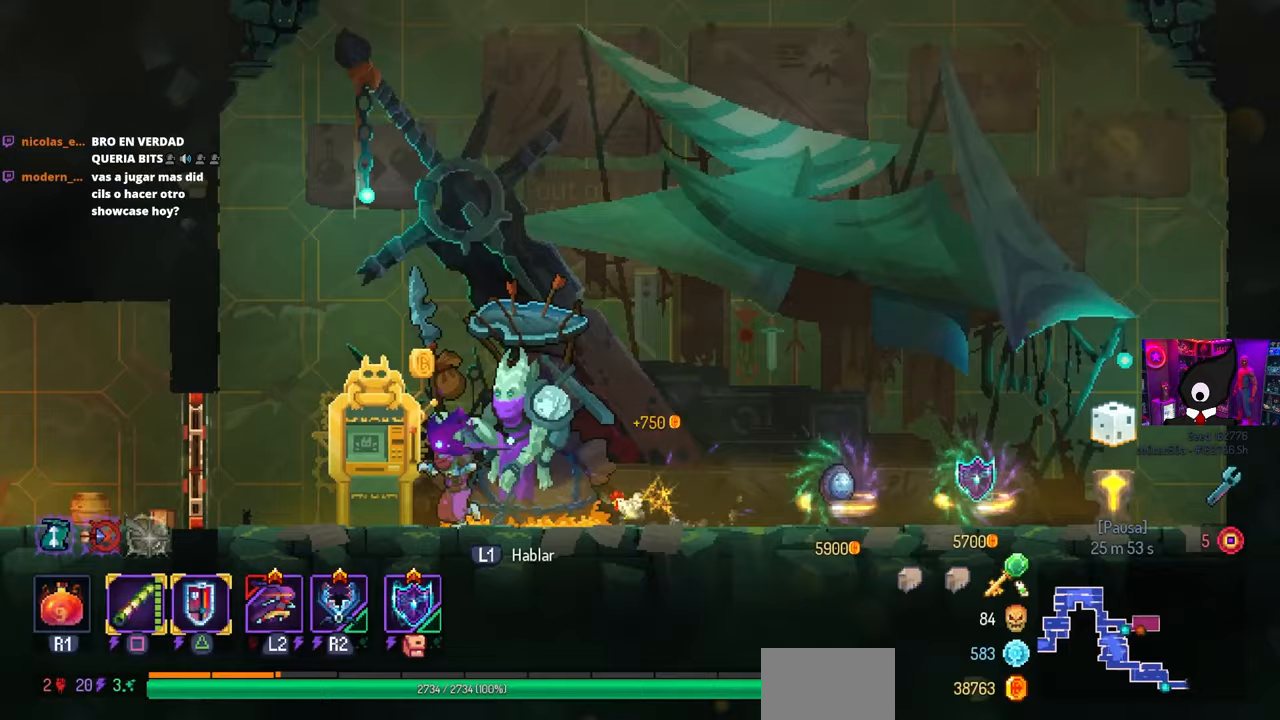
{"buttons": ["DPAD_LEFT"], "left_stick": "center", "right_stick": "center", "events": []}
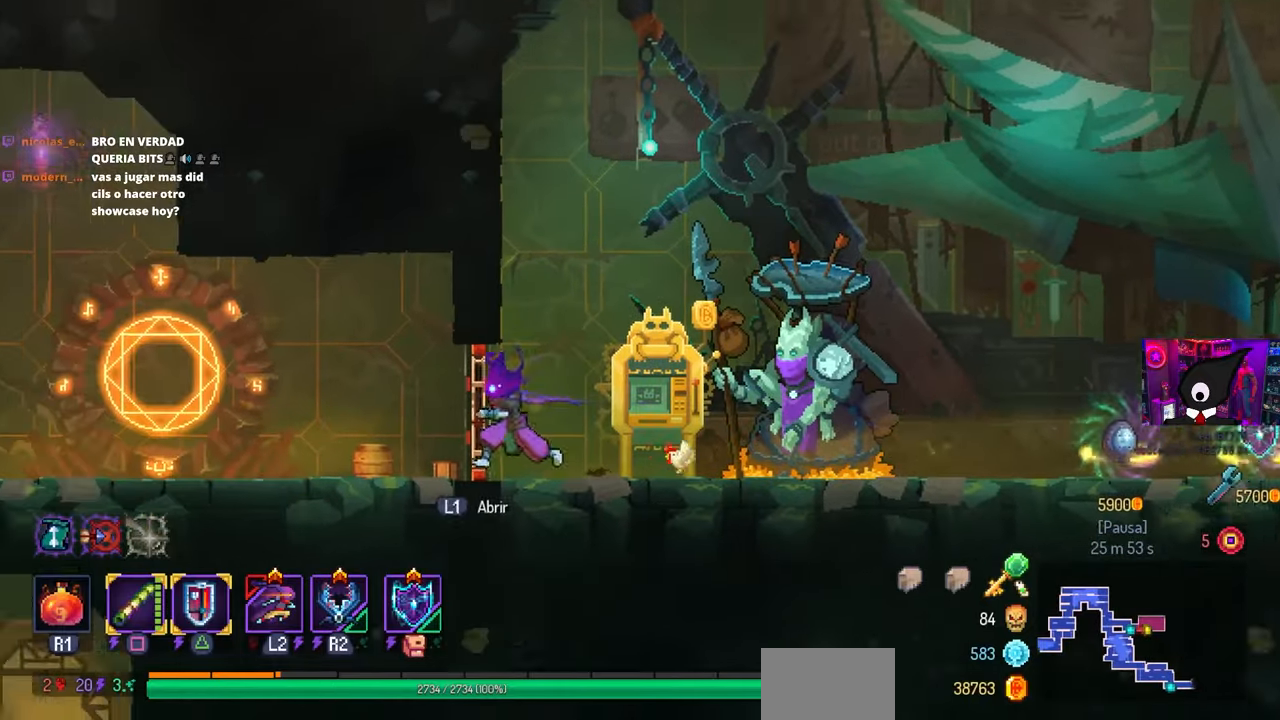
{"buttons": ["DPAD_LEFT"], "left_stick": "center", "right_stick": "center", "events": [[283, "CIRCLE", "down"], [333, "CIRCLE", "up"]]}
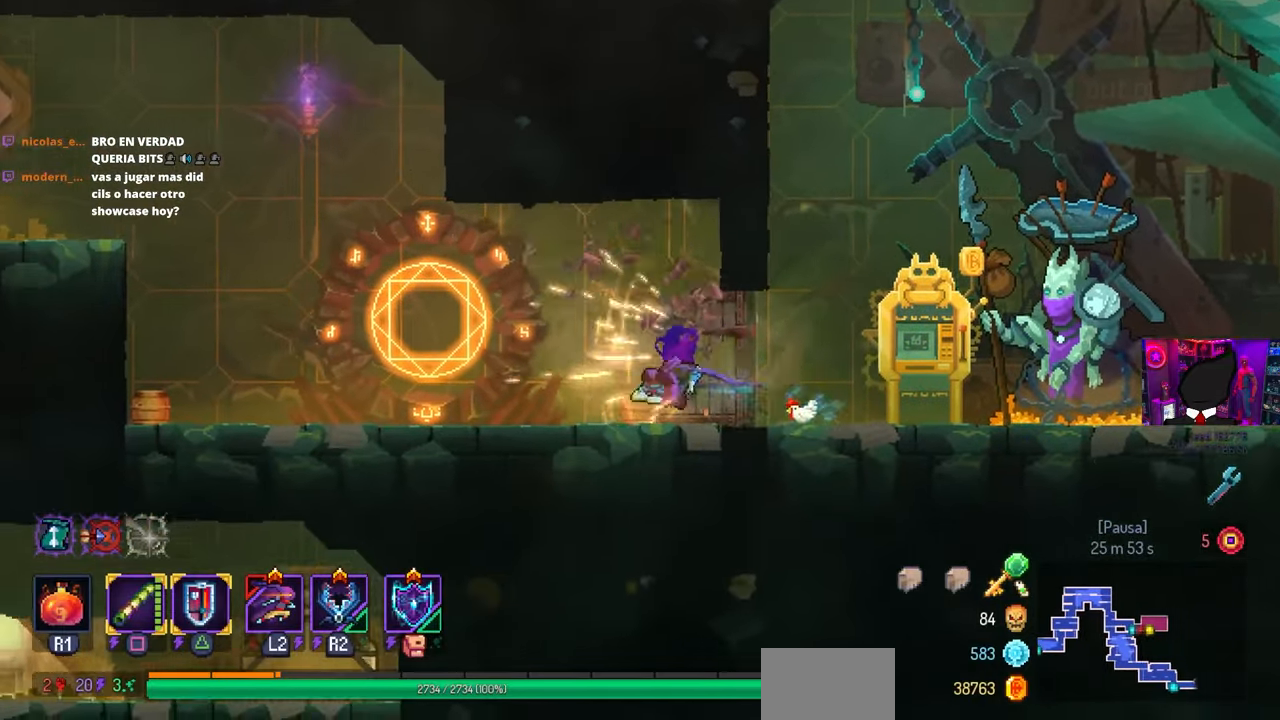
{"buttons": [], "left_stick": "center", "right_stick": "center", "events": [[350, "DPAD_LEFT", "up"], [350, "DPAD_RIGHT", "down"], [450, "DPAD_RIGHT", "up"]]}
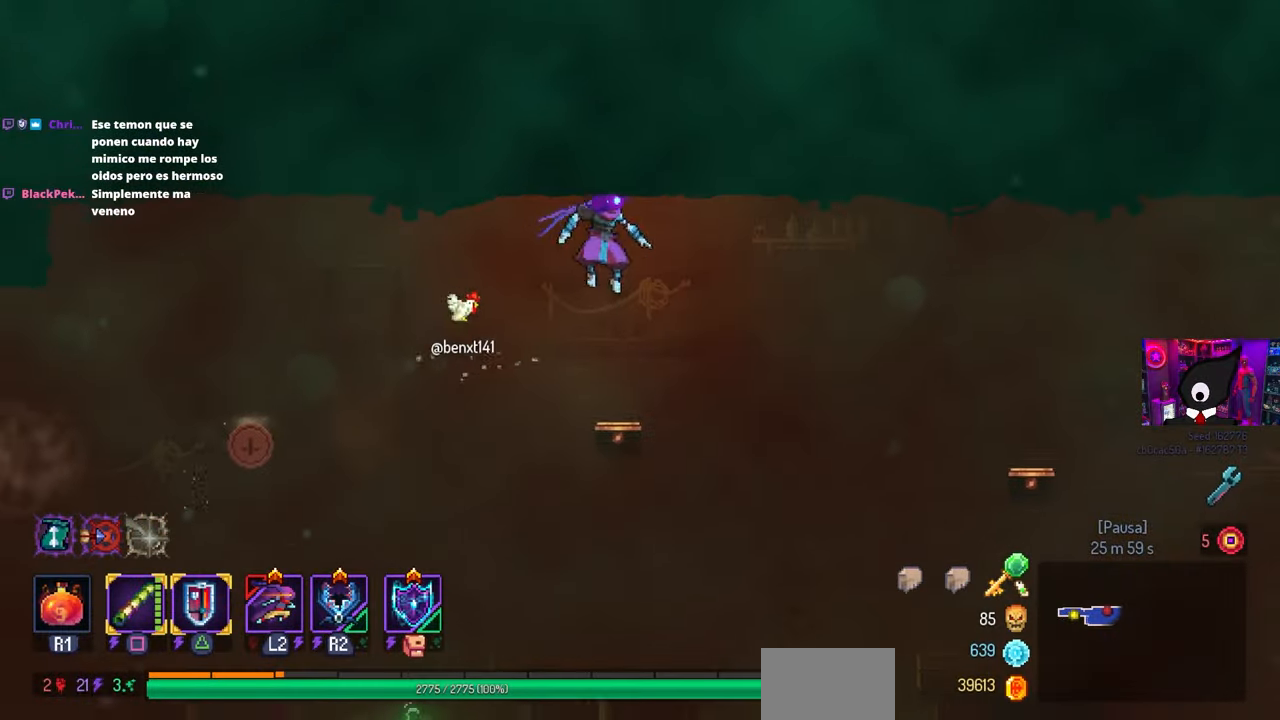
{"buttons": ["DPAD_RIGHT"], "left_stick": "center", "right_stick": "center", "events": [[150, "DPAD_RIGHT", "down"], [317, "CROSS", "down"], [483, "CROSS", "up"]]}
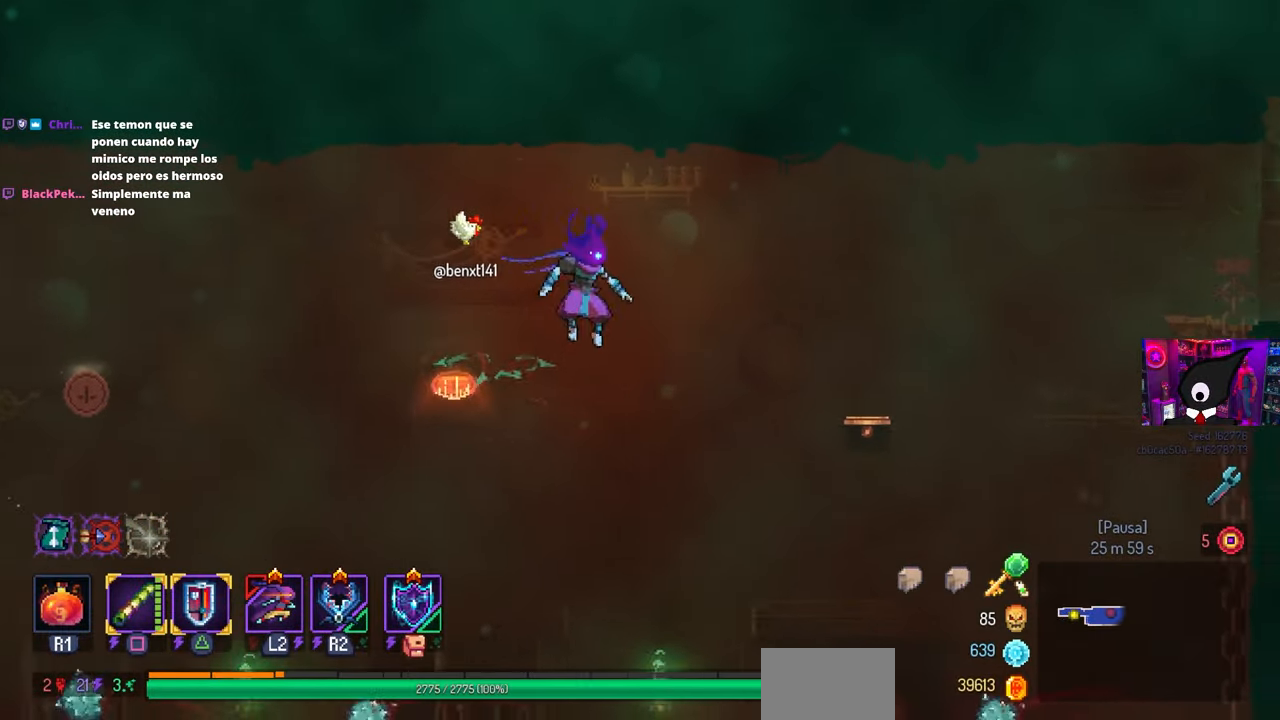
{"buttons": ["DPAD_RIGHT"], "left_stick": "center", "right_stick": "center", "events": [[233, "CROSS", "down"], [400, "CROSS", "up"]]}
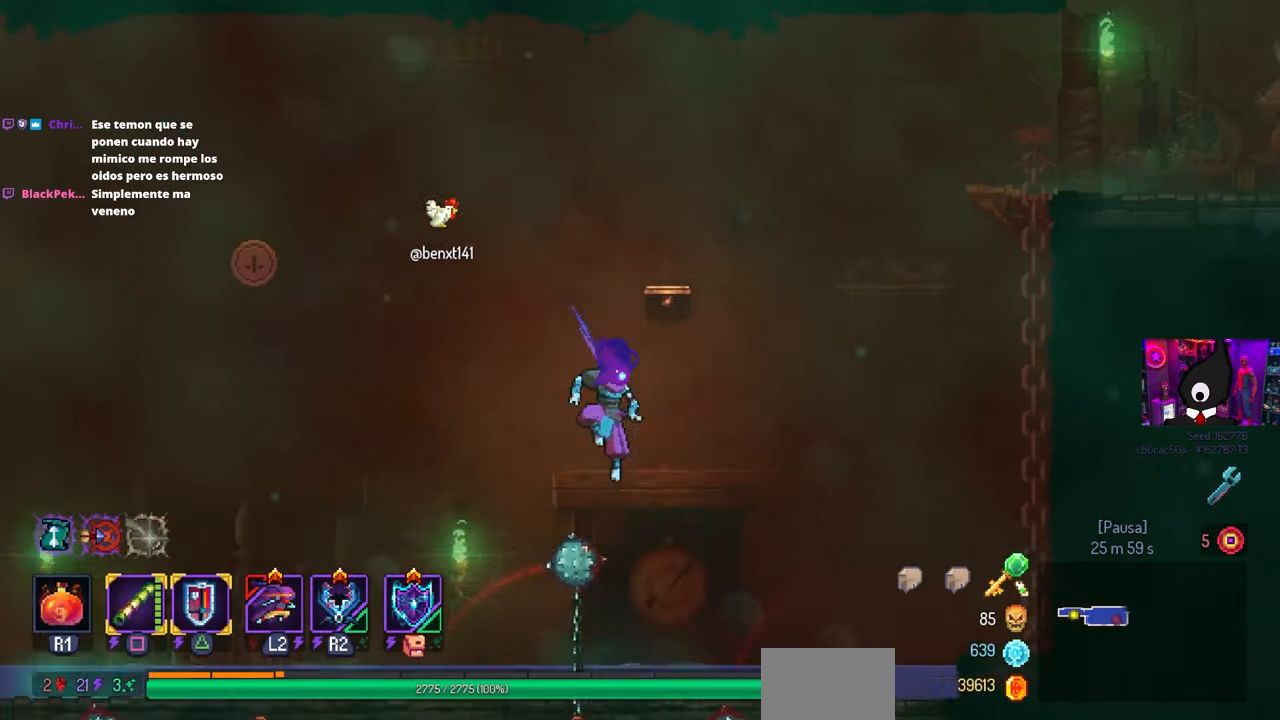
{"buttons": ["DPAD_RIGHT"], "left_stick": "center", "right_stick": "center", "events": [[133, "CROSS", "down"], [233, "CIRCLE", "down"], [250, "CROSS", "up"], [383, "CIRCLE", "up"]]}
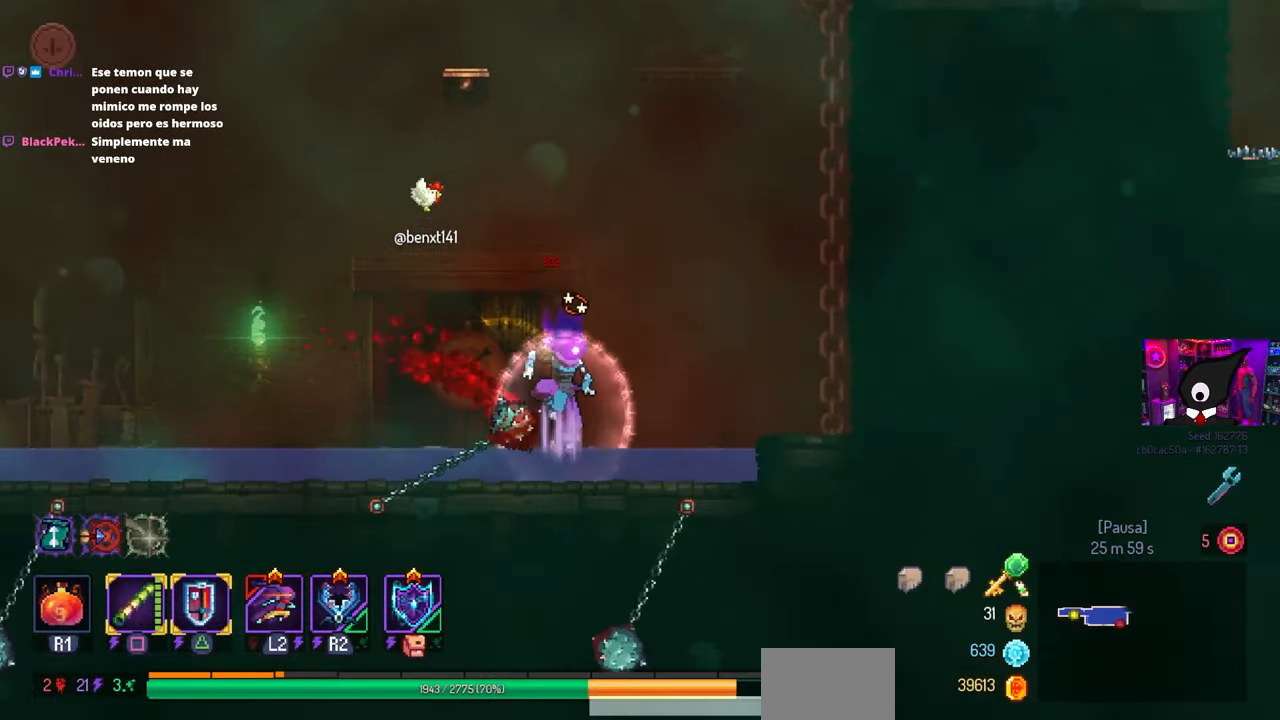
{"buttons": ["CROSS", "DPAD_RIGHT"], "left_stick": "center", "right_stick": "center", "events": [[483, "CROSS", "down"]]}
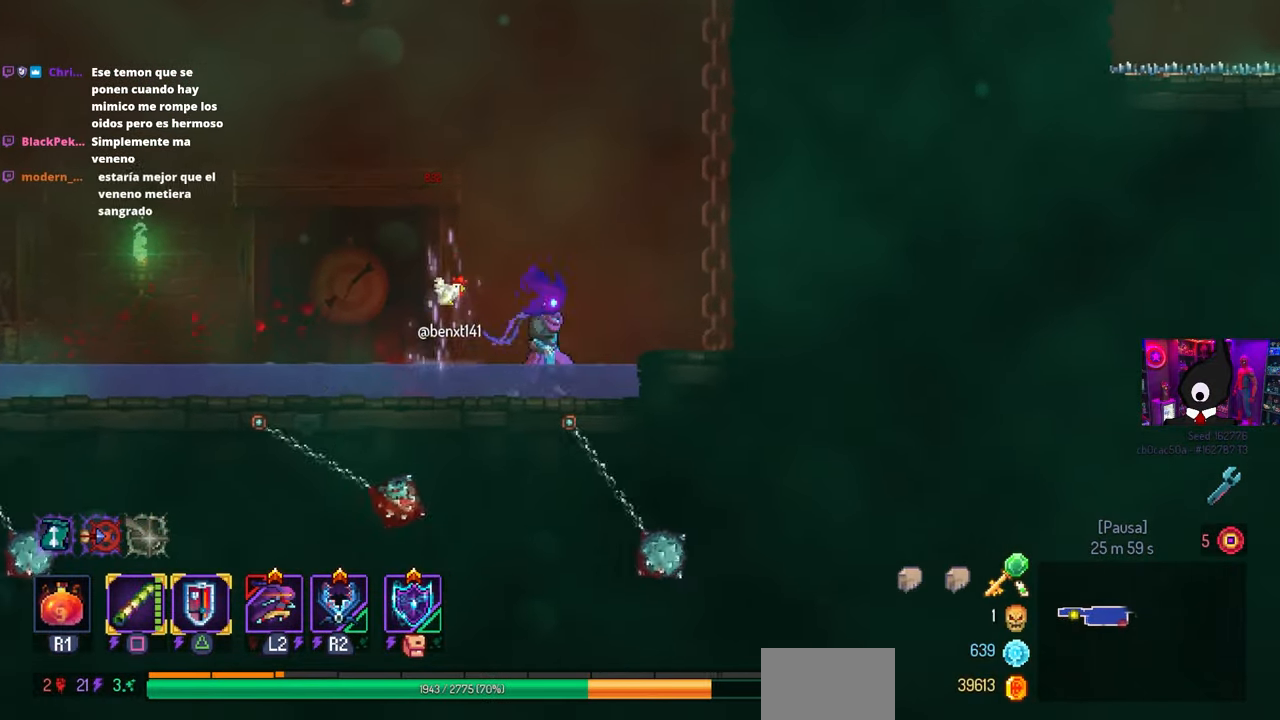
{"buttons": ["DPAD_RIGHT"], "left_stick": "center", "right_stick": "center", "events": [[117, "CROSS", "up"], [283, "CROSS", "down"], [400, "CROSS", "up"]]}
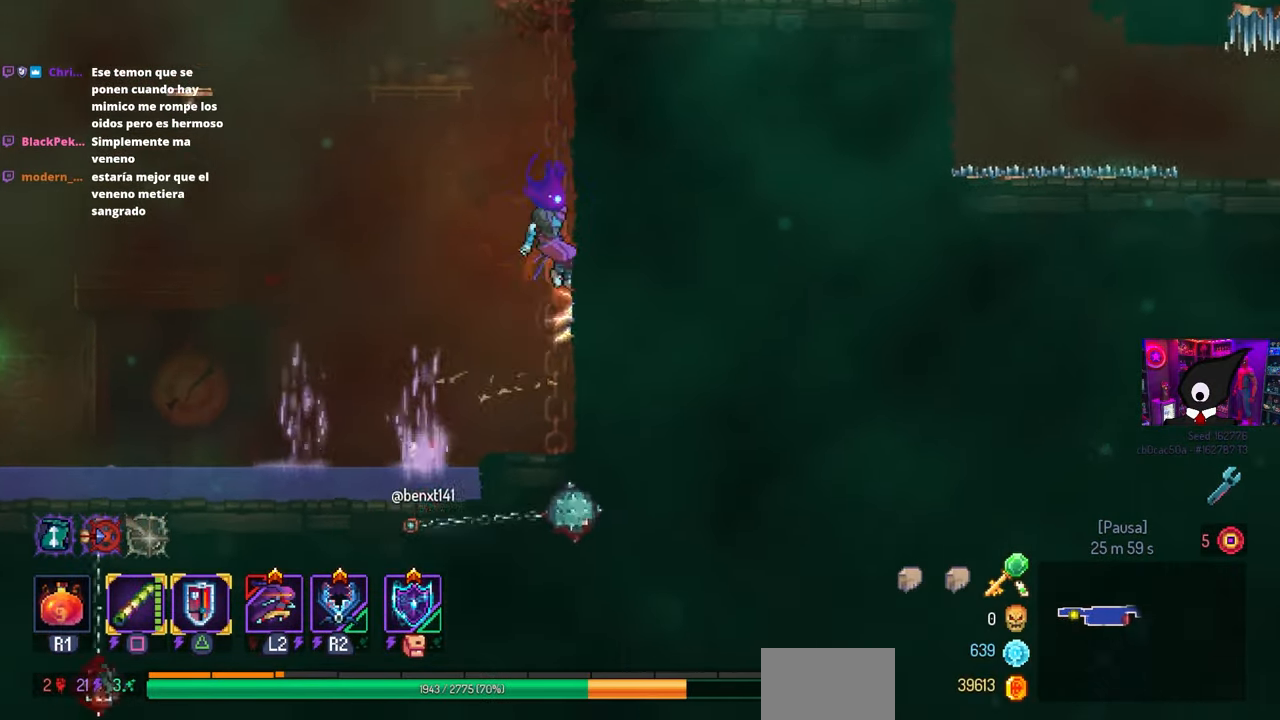
{"buttons": ["DPAD_RIGHT"], "left_stick": "center", "right_stick": "center", "events": [[150, "SQUARE", "down"], [200, "CROSS", "down"], [217, "SQUARE", "up"], [350, "CROSS", "up"]]}
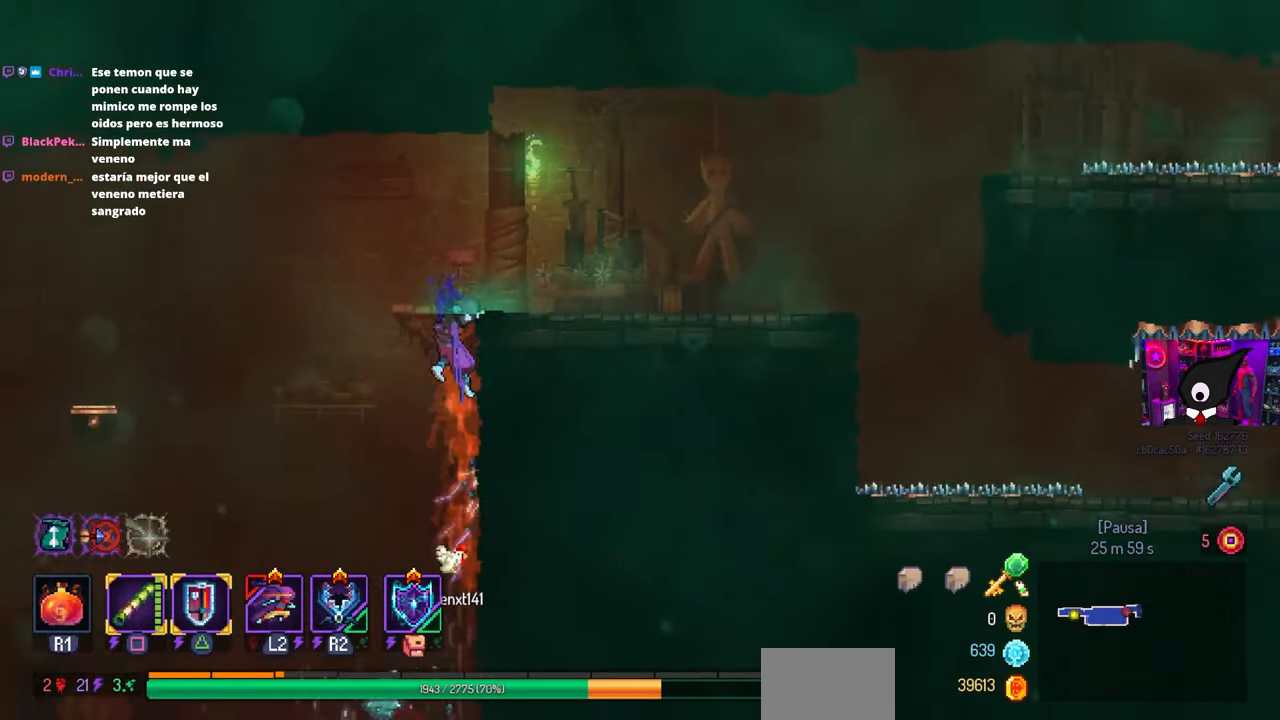
{"buttons": ["DPAD_RIGHT"], "left_stick": "center", "right_stick": "center", "events": []}
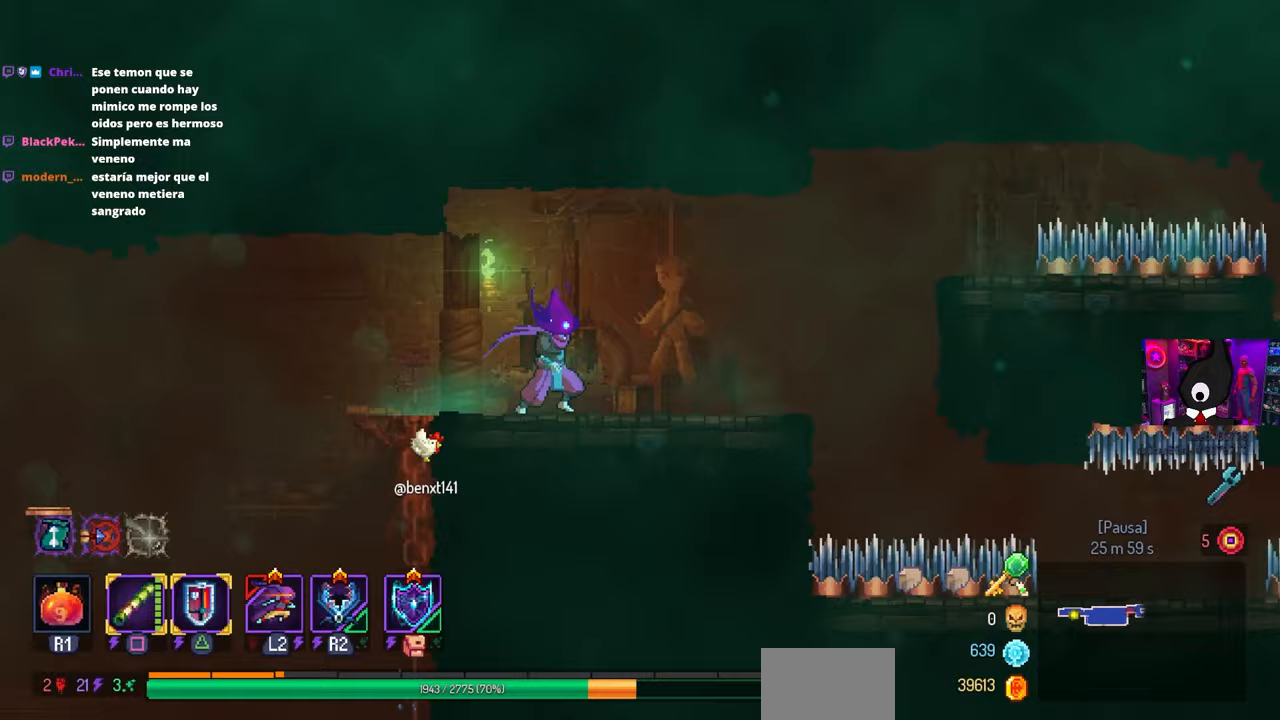
{"buttons": [], "left_stick": "center", "right_stick": "center", "events": [[367, "DPAD_RIGHT", "up"]]}
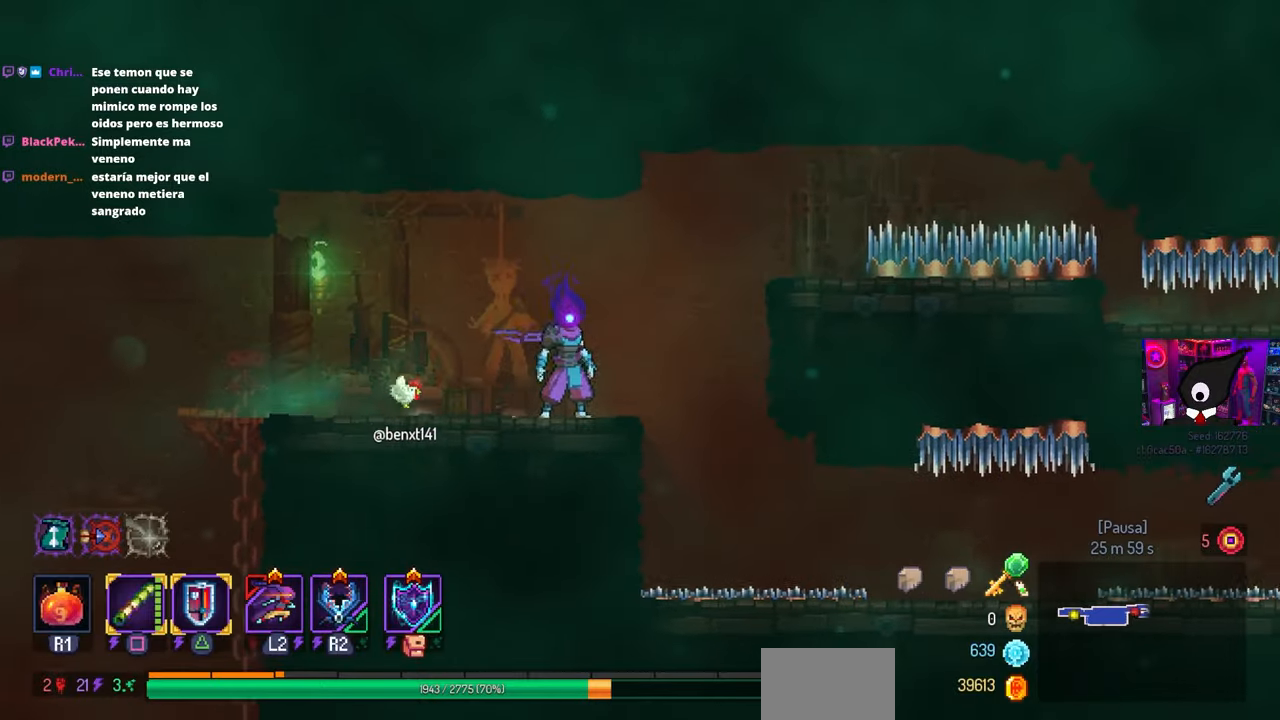
{"buttons": ["CIRCLE", "DPAD_RIGHT"], "left_stick": "center", "right_stick": "center", "events": [[67, "DPAD_RIGHT", "down"], [467, "CIRCLE", "down"]]}
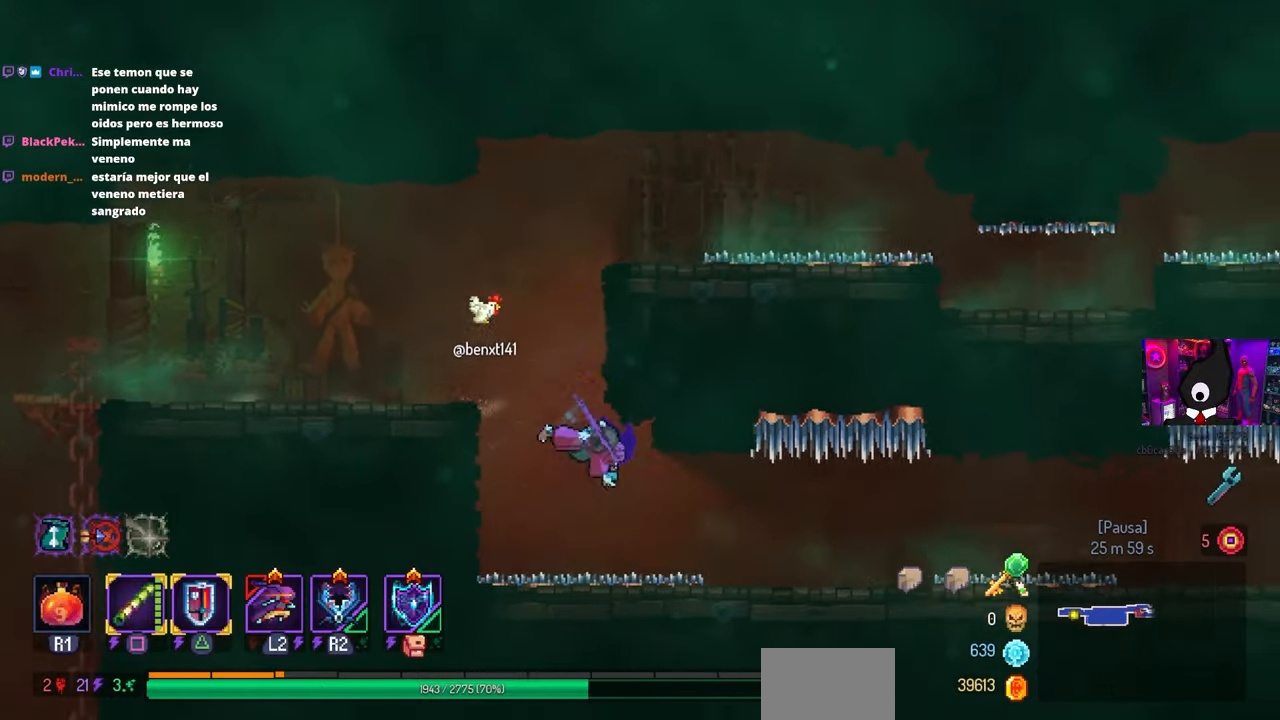
{"buttons": [], "left_stick": "center", "right_stick": "center", "events": [[83, "CIRCLE", "up"], [233, "CROSS", "down"], [283, "CROSS", "up"], [317, "DPAD_RIGHT", "up"]]}
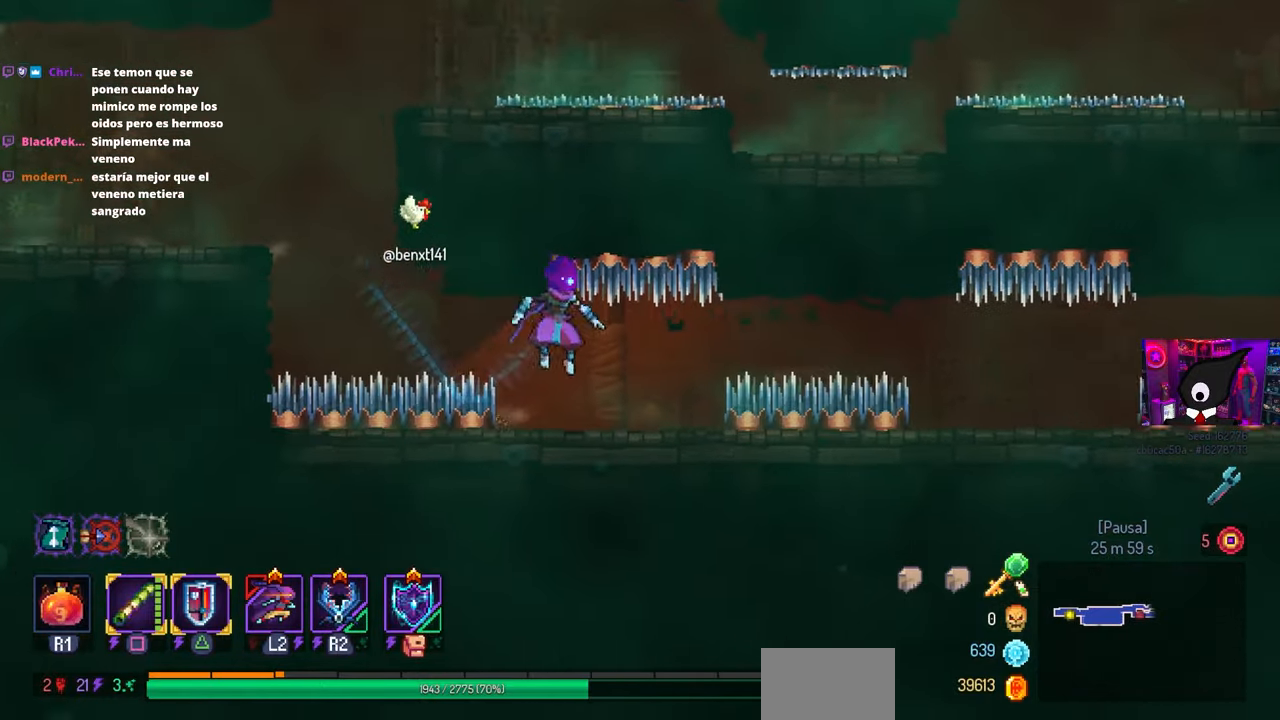
{"buttons": ["DPAD_RIGHT"], "left_stick": "center", "right_stick": "center", "events": [[200, "DPAD_RIGHT", "down"]]}
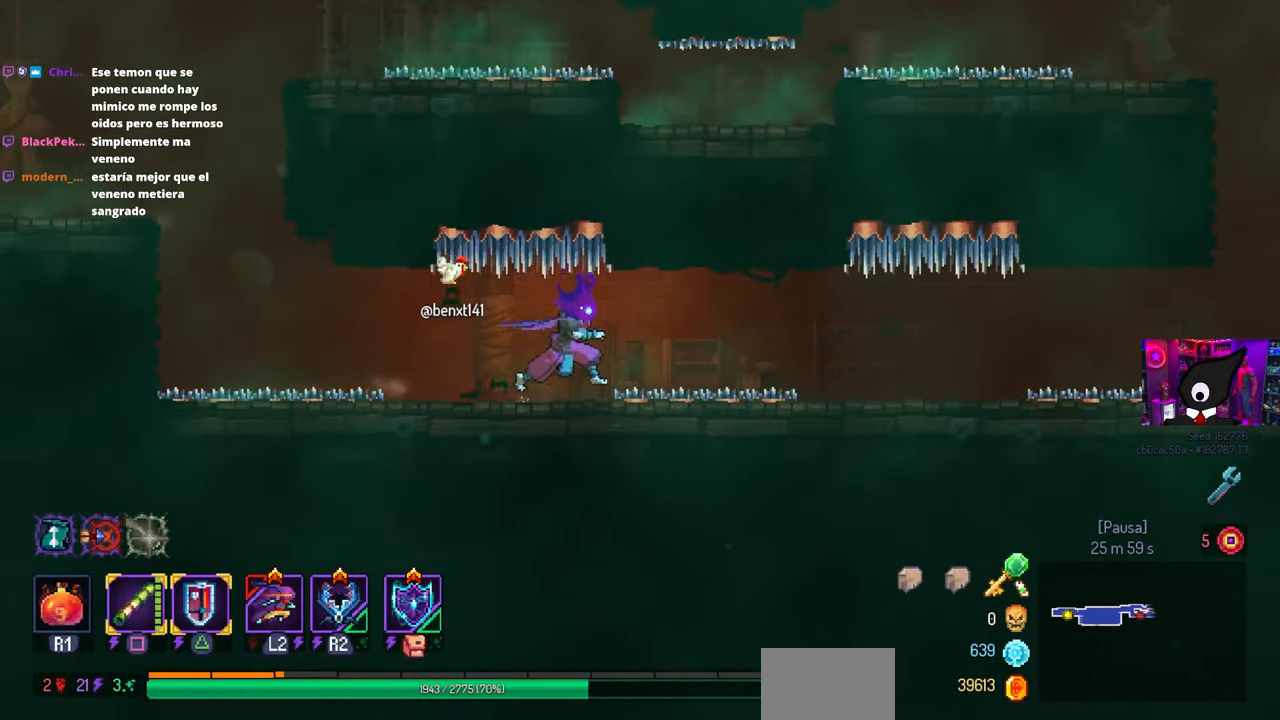
{"buttons": ["CIRCLE", "DPAD_RIGHT"], "left_stick": "center", "right_stick": "center", "events": [[133, "CROSS", "down"], [217, "CROSS", "up"], [233, "CROSS", "down"], [317, "CROSS", "up"], [500, "CIRCLE", "down"]]}
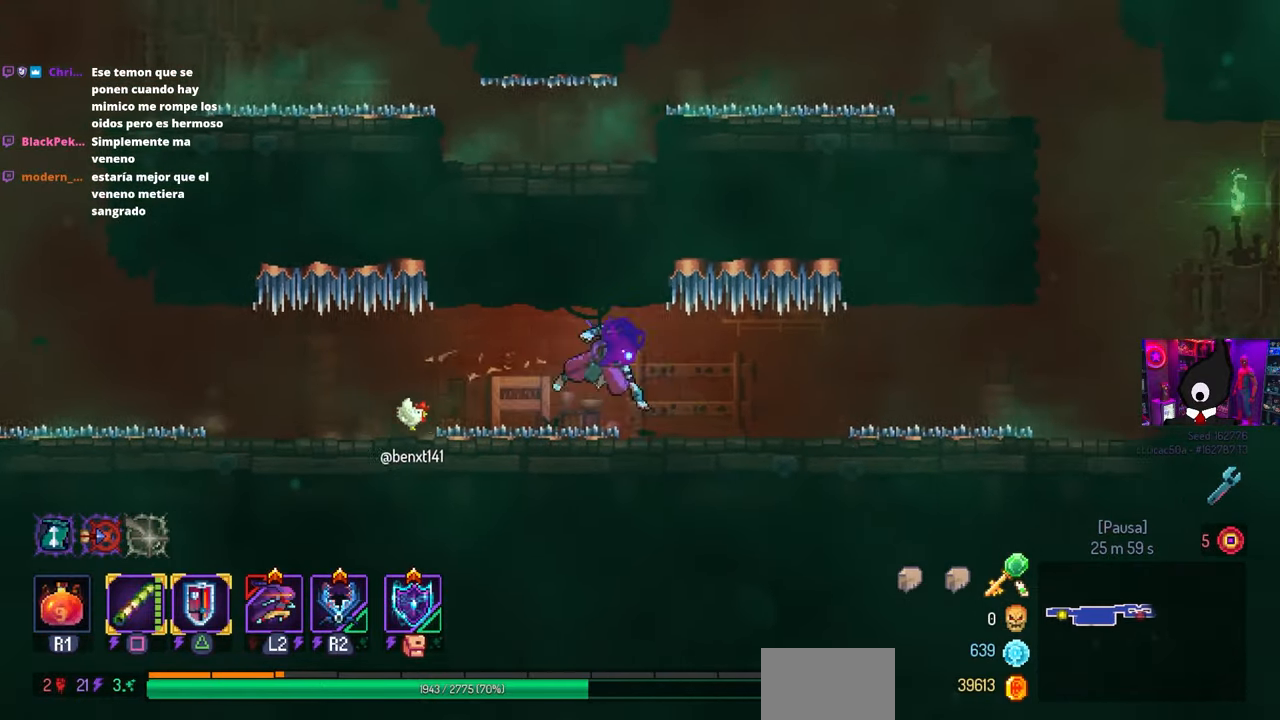
{"buttons": ["DPAD_RIGHT"], "left_stick": "center", "right_stick": "center", "events": [[100, "CIRCLE", "up"], [400, "CROSS", "down"], [483, "CROSS", "up"]]}
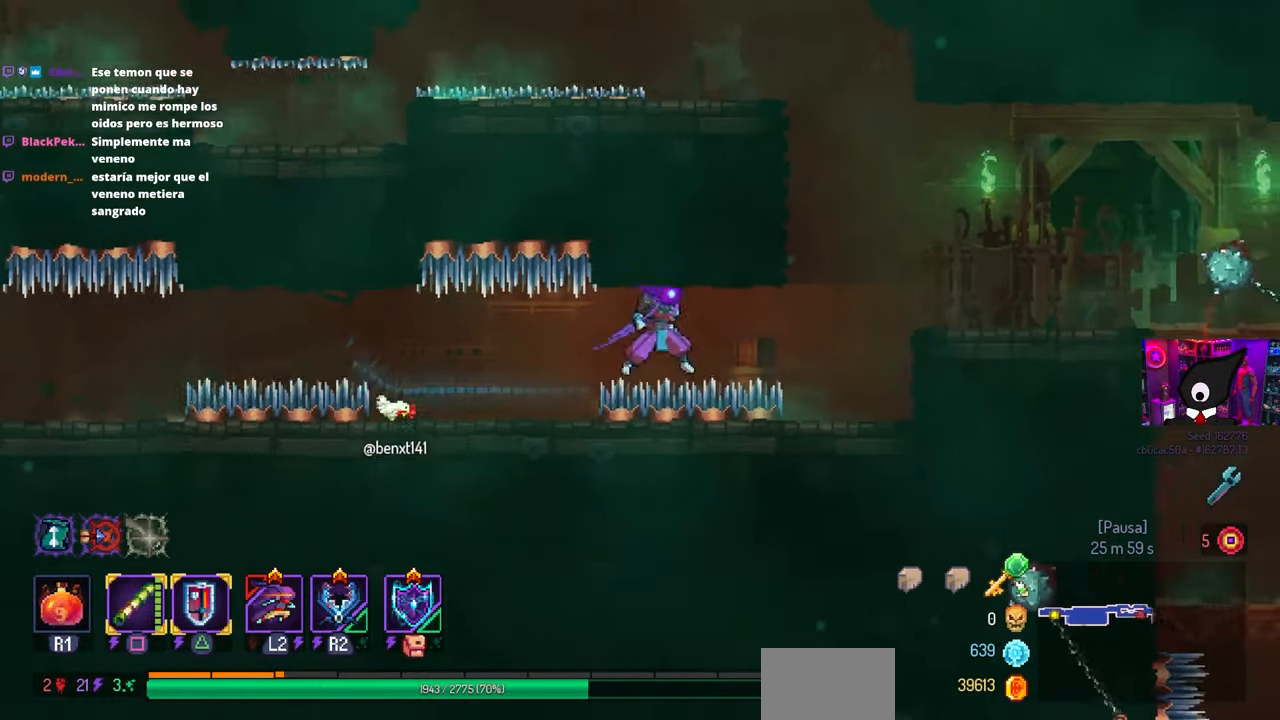
{"buttons": ["CROSS", "DPAD_RIGHT"], "left_stick": "center", "right_stick": "center", "events": [[233, "CROSS", "down"], [367, "CROSS", "up"], [450, "CROSS", "down"]]}
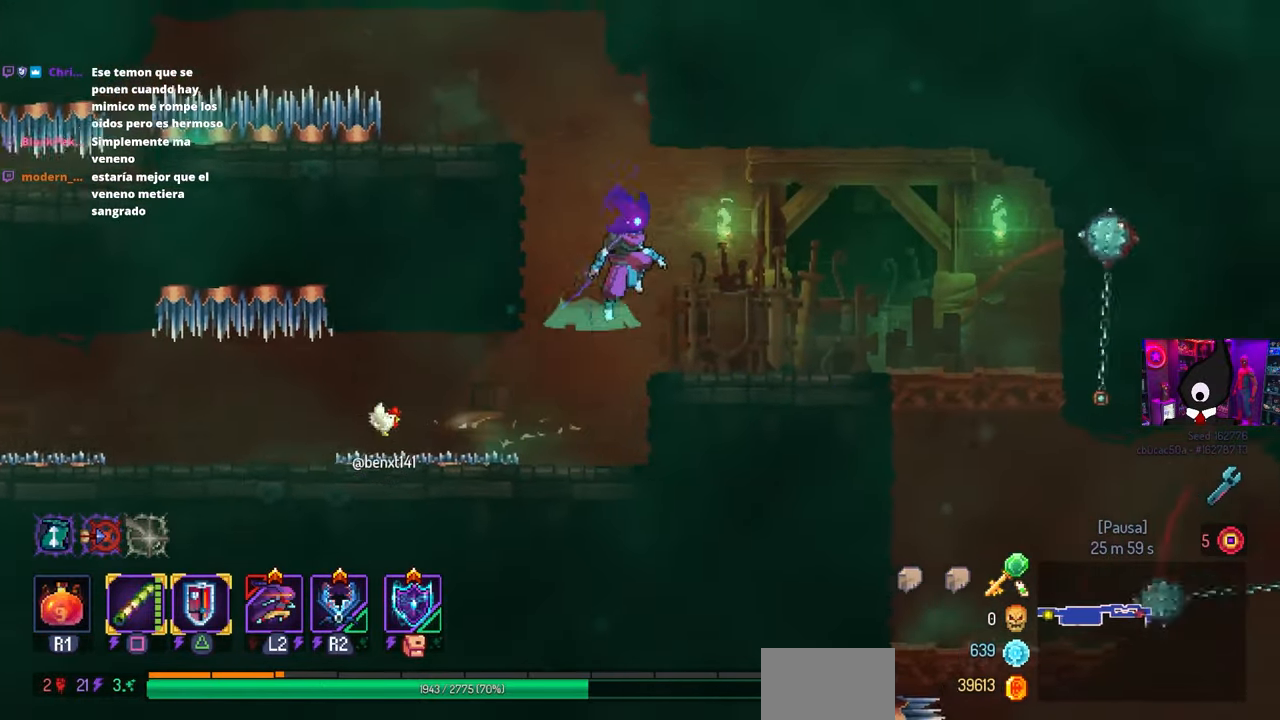
{"buttons": ["DPAD_RIGHT"], "left_stick": "center", "right_stick": "center", "events": [[67, "CROSS", "up"]]}
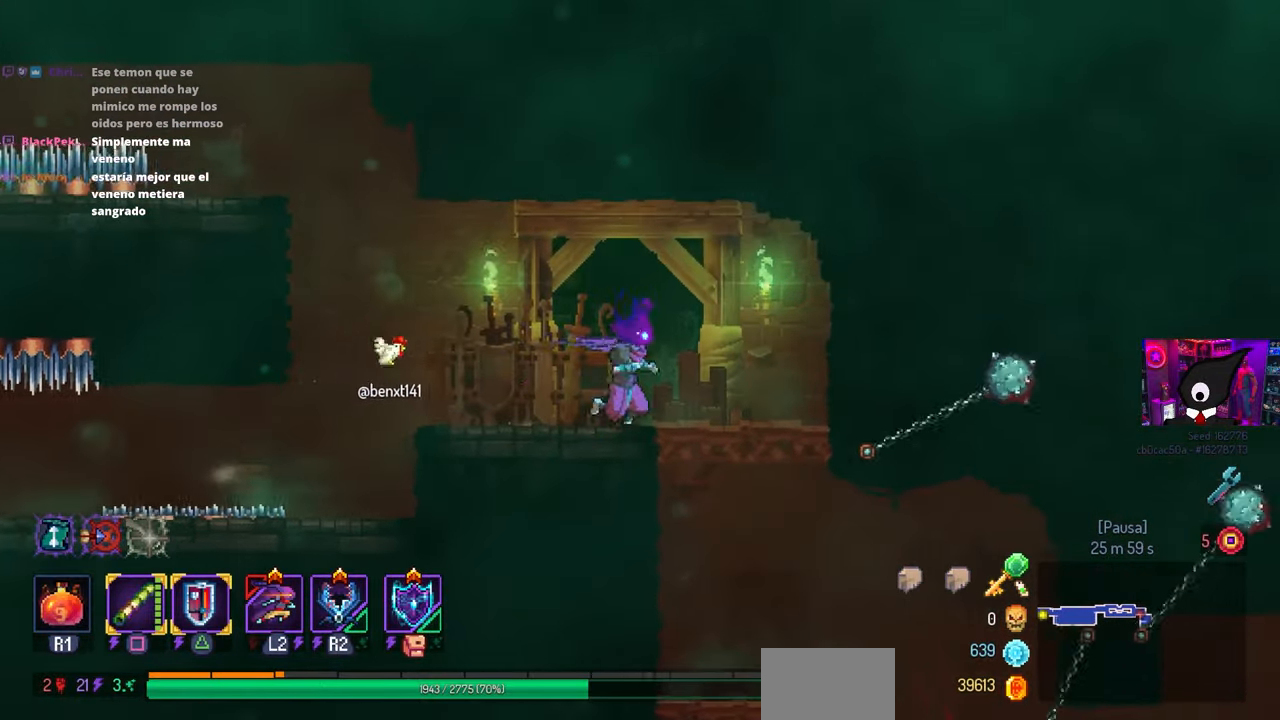
{"buttons": ["CROSS", "CIRCLE", "DPAD_RIGHT"], "left_stick": "center", "right_stick": "center", "events": [[67, "CROSS", "down"], [183, "CROSS", "up"], [267, "DPAD_DOWN", "down"], [350, "CROSS", "down"], [467, "CIRCLE", "down"], [483, "DPAD_DOWN", "up"]]}
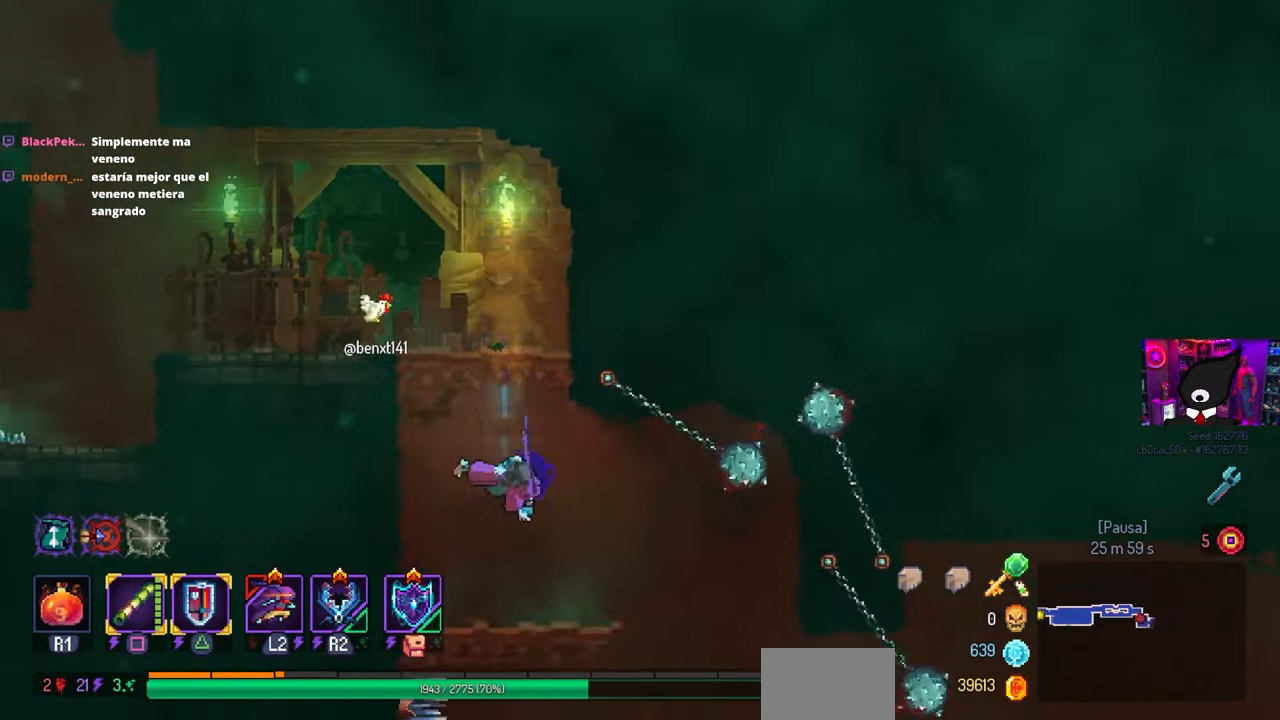
{"buttons": ["DPAD_RIGHT"], "left_stick": "center", "right_stick": "center", "events": [[17, "CROSS", "up"], [67, "CIRCLE", "up"]]}
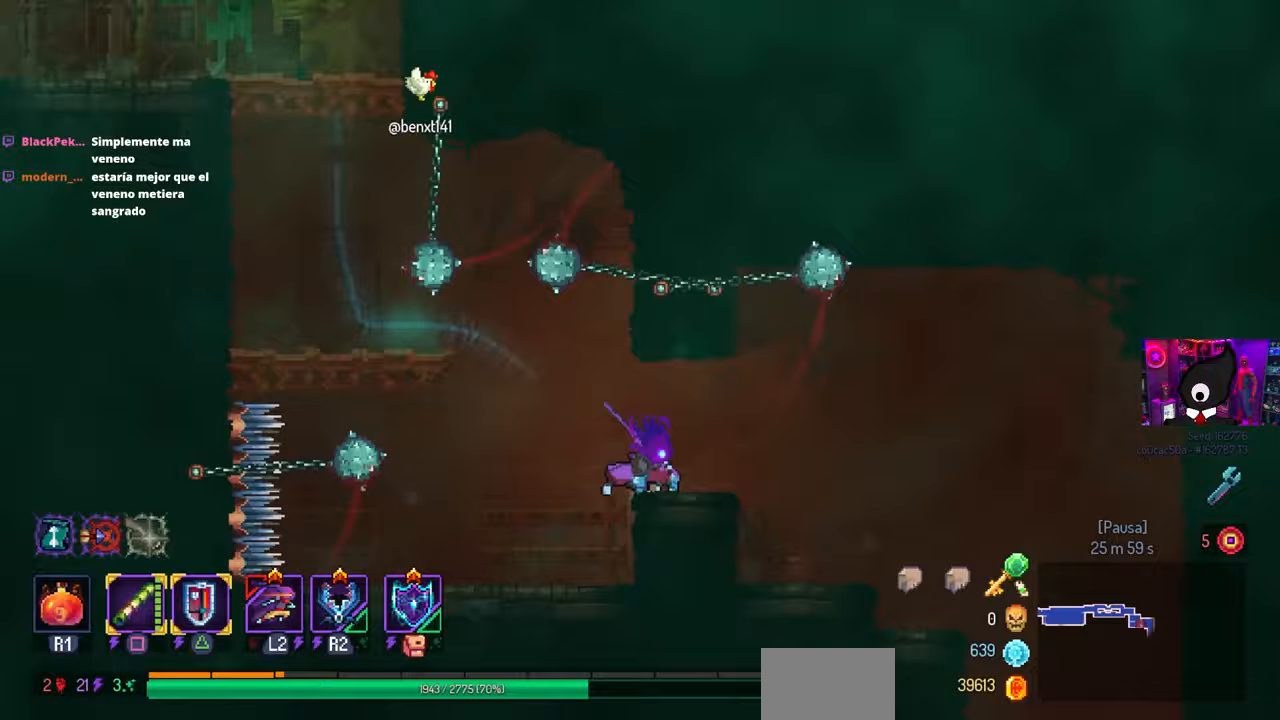
{"buttons": ["DPAD_RIGHT"], "left_stick": "center", "right_stick": "center", "events": []}
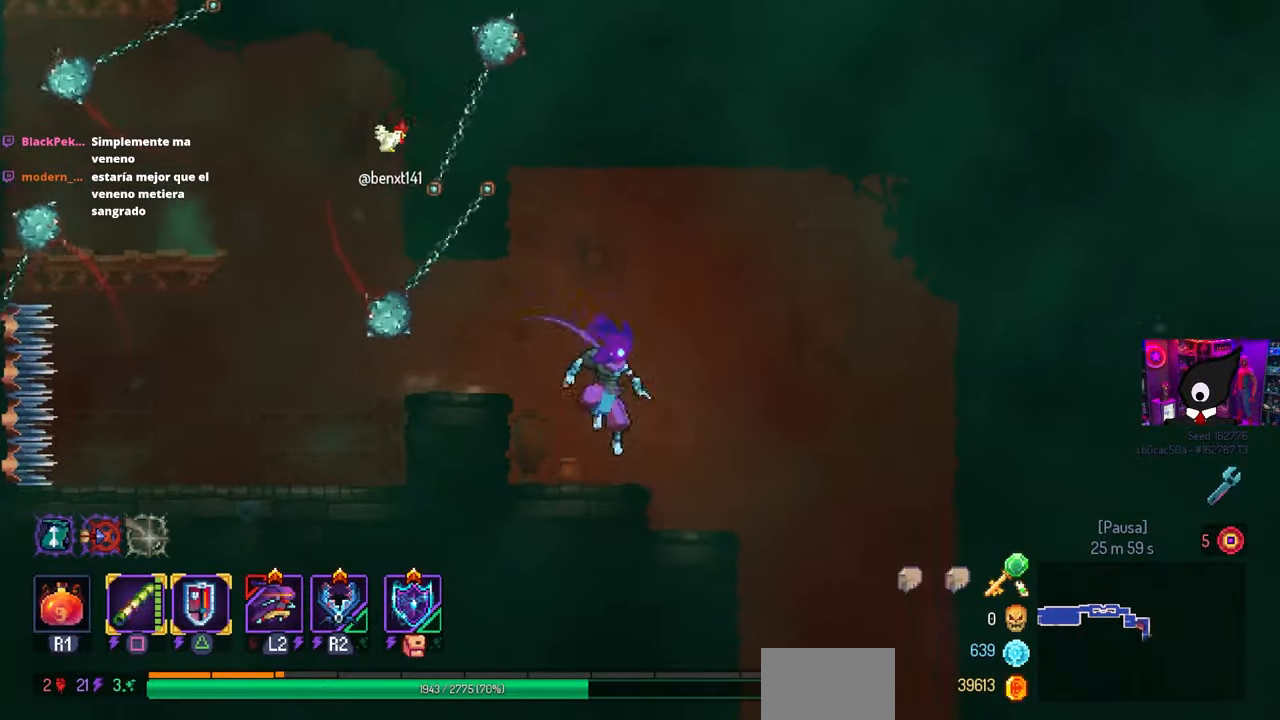
{"buttons": ["DPAD_DOWN", "DPAD_RIGHT"], "left_stick": "center", "right_stick": "center", "events": [[500, "DPAD_DOWN", "down"]]}
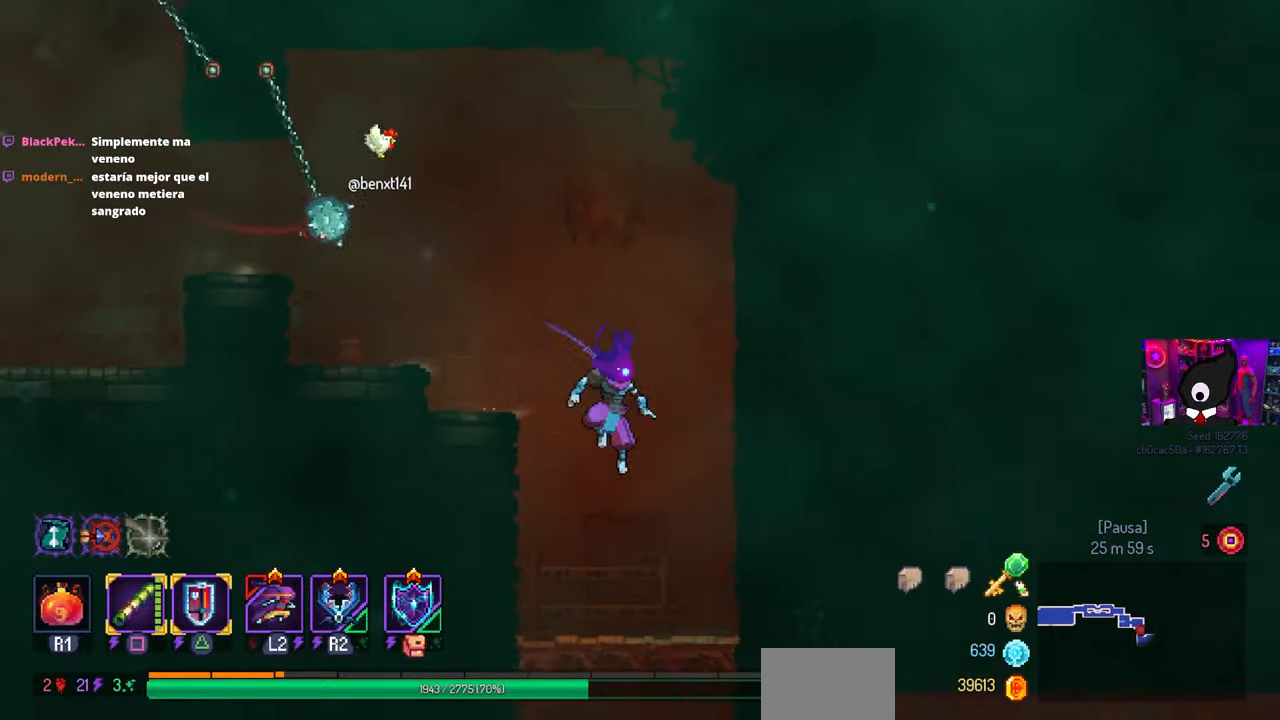
{"buttons": ["DPAD_DOWN"], "left_stick": "center", "right_stick": "center", "events": [[33, "DPAD_RIGHT", "up"], [400, "CROSS", "down"], [483, "CROSS", "up"]]}
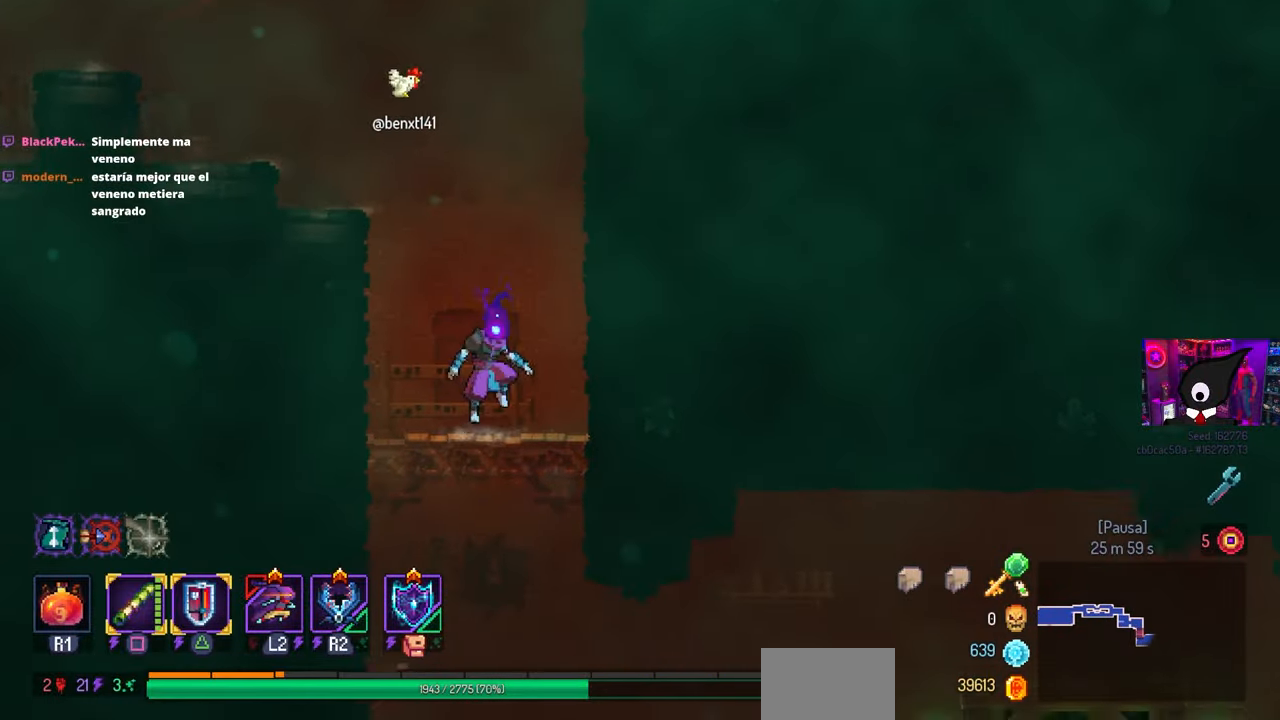
{"buttons": ["DPAD_RIGHT"], "left_stick": "center", "right_stick": "center", "events": [[50, "DPAD_RIGHT", "down"], [117, "DPAD_DOWN", "up"], [117, "DPAD_RIGHT", "up"], [250, "CROSS", "down"], [250, "DPAD_RIGHT", "down"], [333, "CROSS", "up"], [367, "DPAD_RIGHT", "up"], [500, "DPAD_RIGHT", "down"]]}
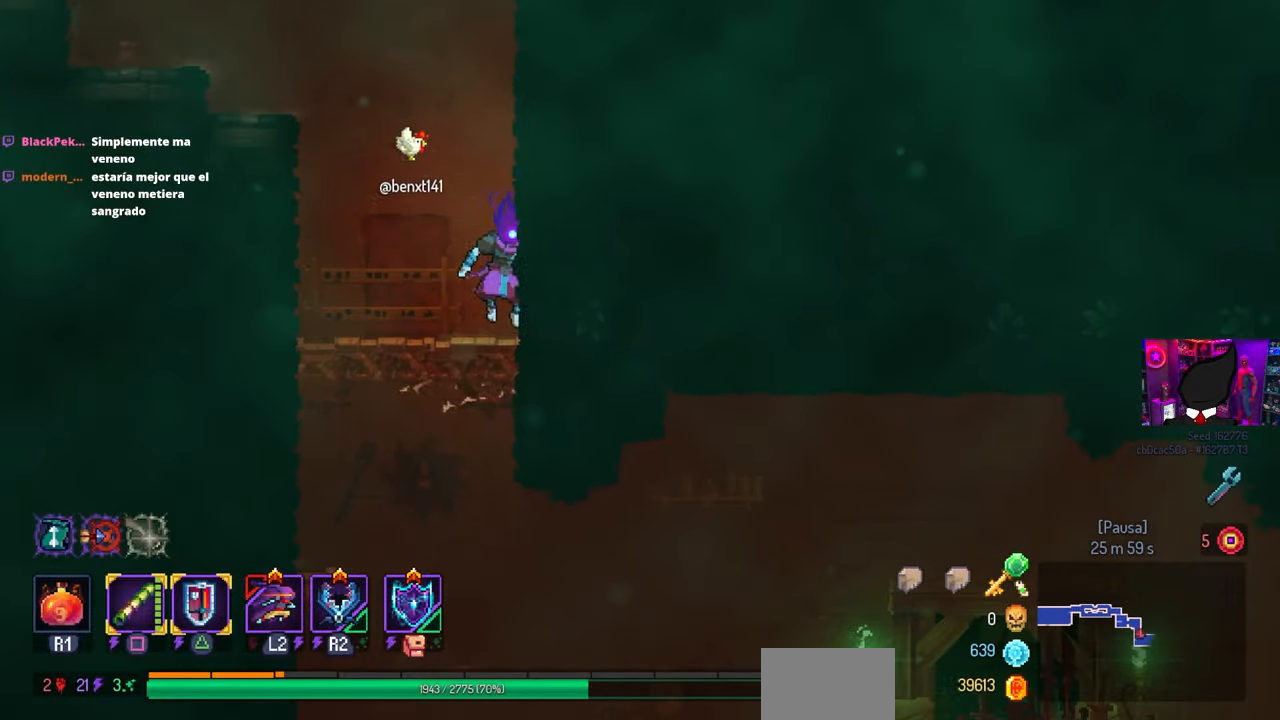
{"buttons": ["DPAD_RIGHT"], "left_stick": "center", "right_stick": "center", "events": [[117, "CIRCLE", "down"], [200, "CIRCLE", "up"]]}